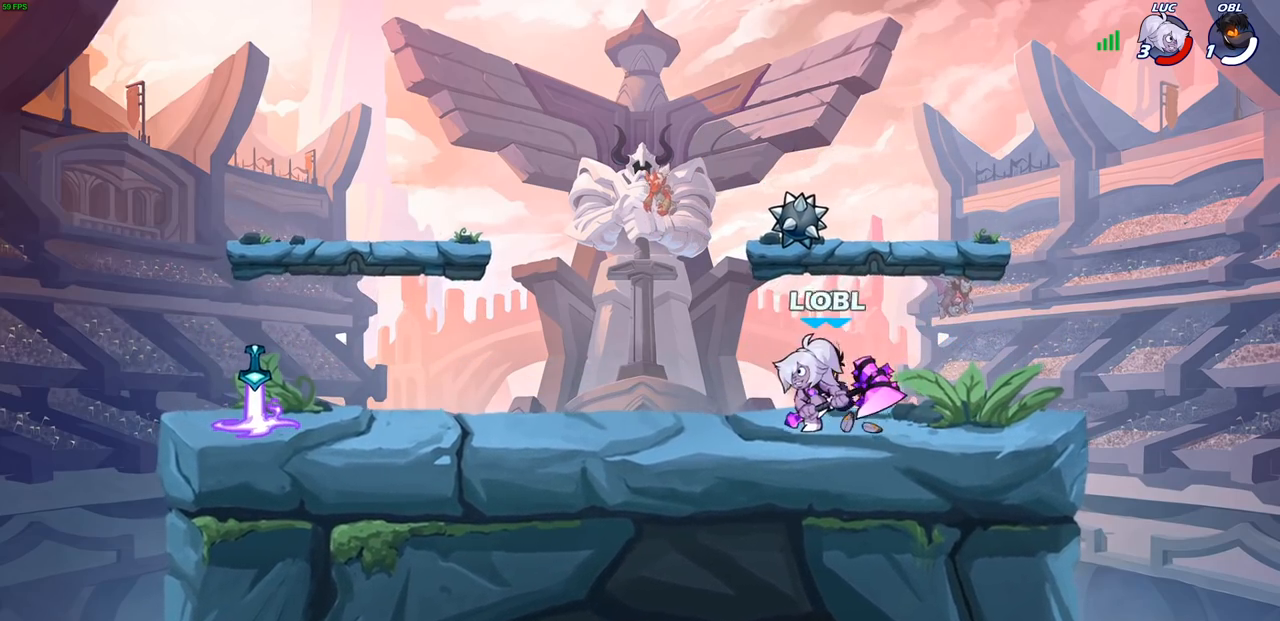
Gameplay with a controller (PlayStation layout); each line is a JSON object with the inputs held at the frame after it. "events" lists button and stick changes between this image and that frame as [ms after this image, input, new state], when the widget could be followed in between. Not read: R1.
{"buttons": ["CROSS"], "left_stick": "up-left", "right_stick": "center", "events": [[83, "CROSS", "down"], [217, "CROSS", "up"], [317, "CROSS", "down"], [433, "left_stick", "up-left"]]}
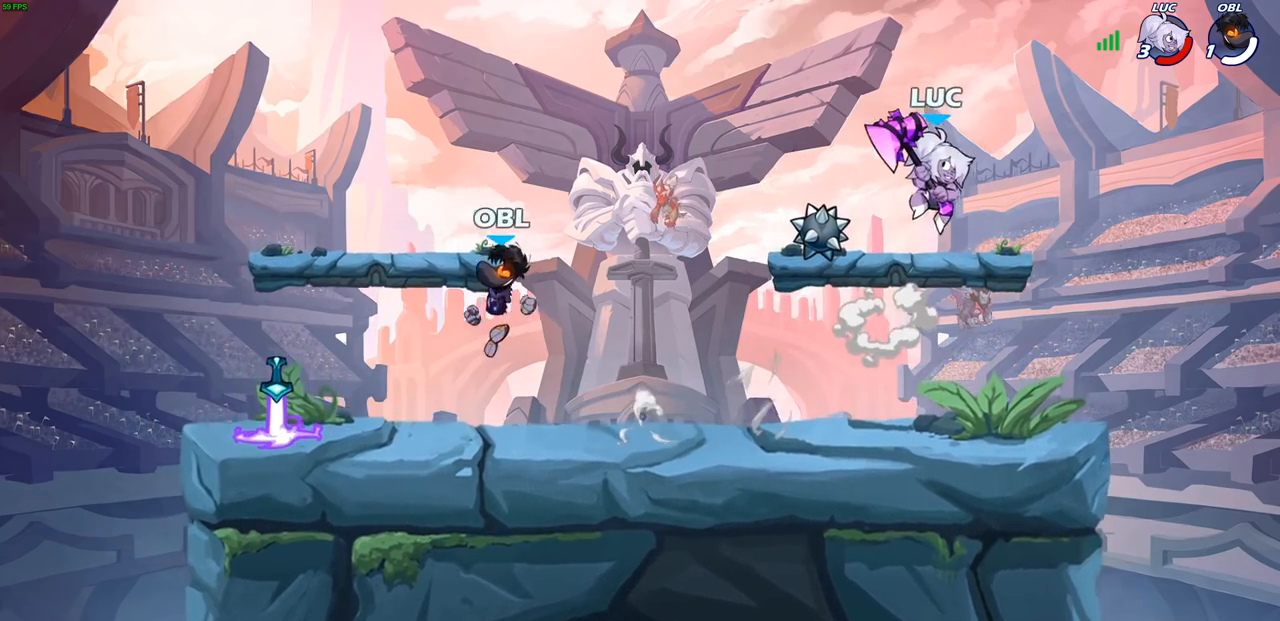
{"buttons": [], "left_stick": "up-left", "right_stick": "center", "events": [[17, "CROSS", "up"], [117, "left_stick", "down-left"], [283, "left_stick", "down-right"], [450, "left_stick", "up-right"], [500, "left_stick", "up-left"]]}
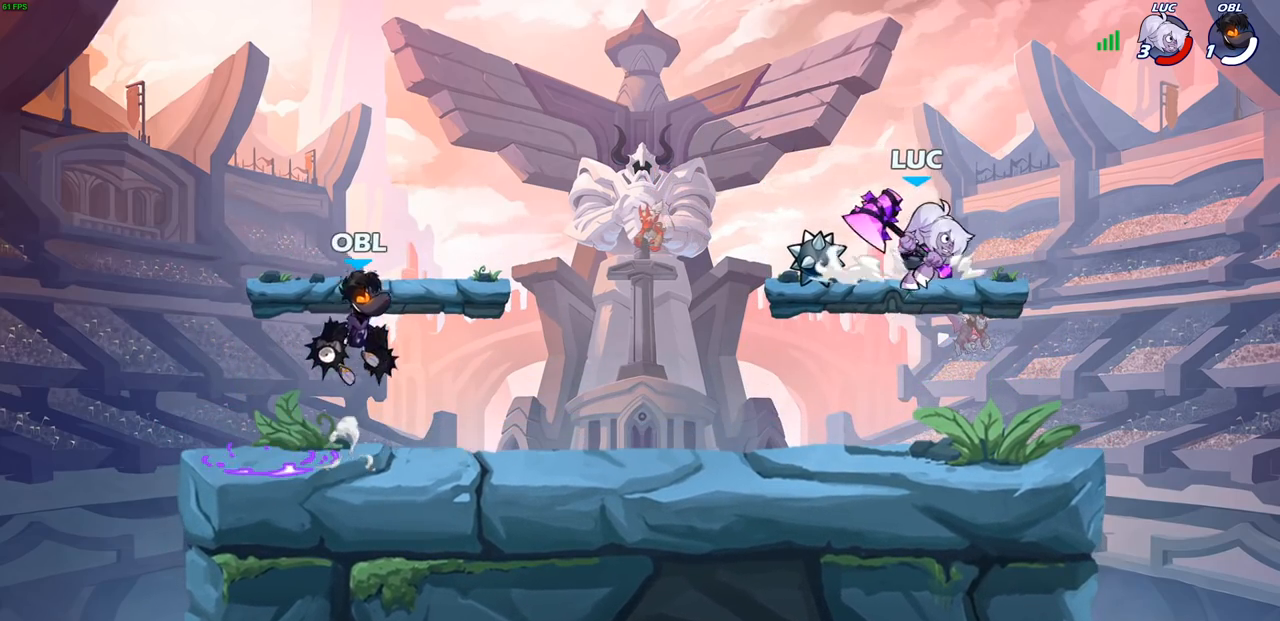
{"buttons": [], "left_stick": "center", "right_stick": "center", "events": [[300, "left_stick", "down-left"], [317, "R2", "down"], [333, "CIRCLE", "down"], [400, "R2", "up"], [417, "CIRCLE", "up"], [467, "left_stick", "center"]]}
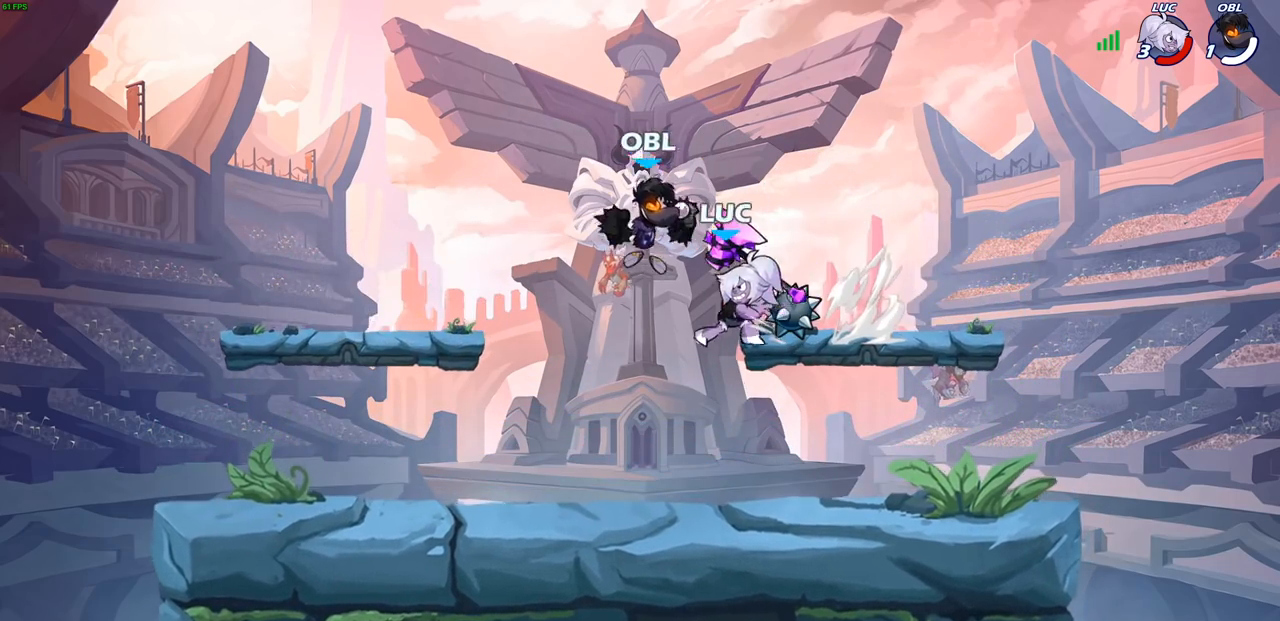
{"buttons": [], "left_stick": "center", "right_stick": "center", "events": []}
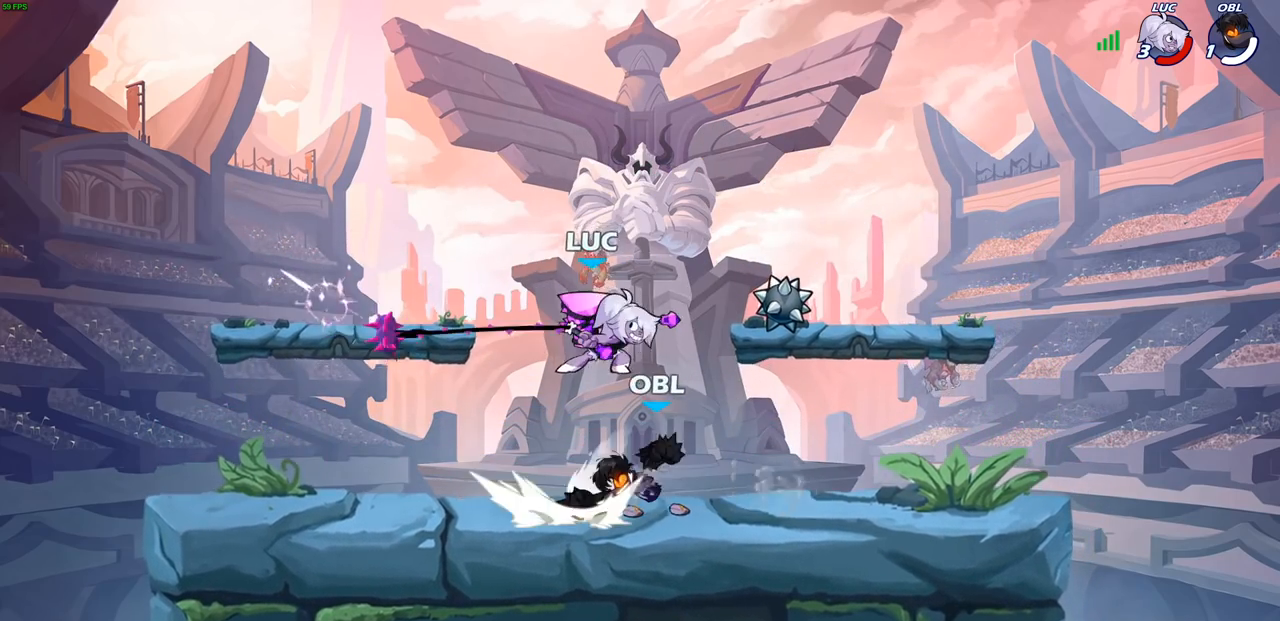
{"buttons": [], "left_stick": "right", "right_stick": "center", "events": [[67, "left_stick", "right"]]}
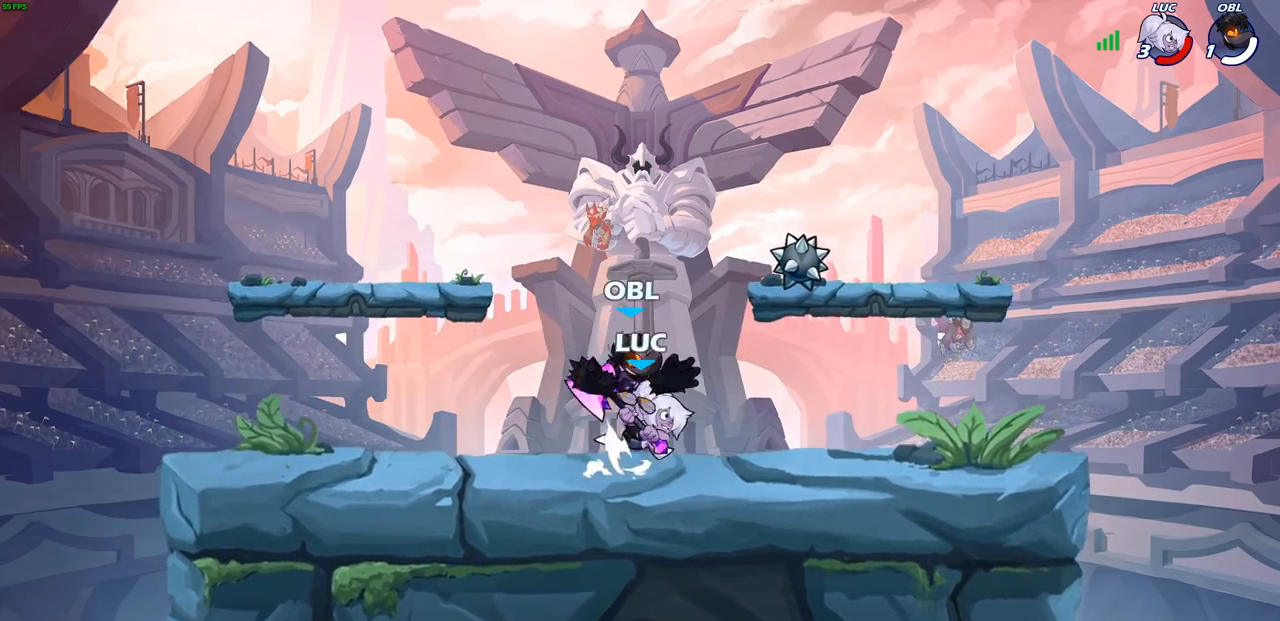
{"buttons": ["SQUARE"], "left_stick": "down-left", "right_stick": "center", "events": [[117, "left_stick", "up"], [183, "left_stick", "left"], [417, "left_stick", "down-left"], [450, "SQUARE", "down"]]}
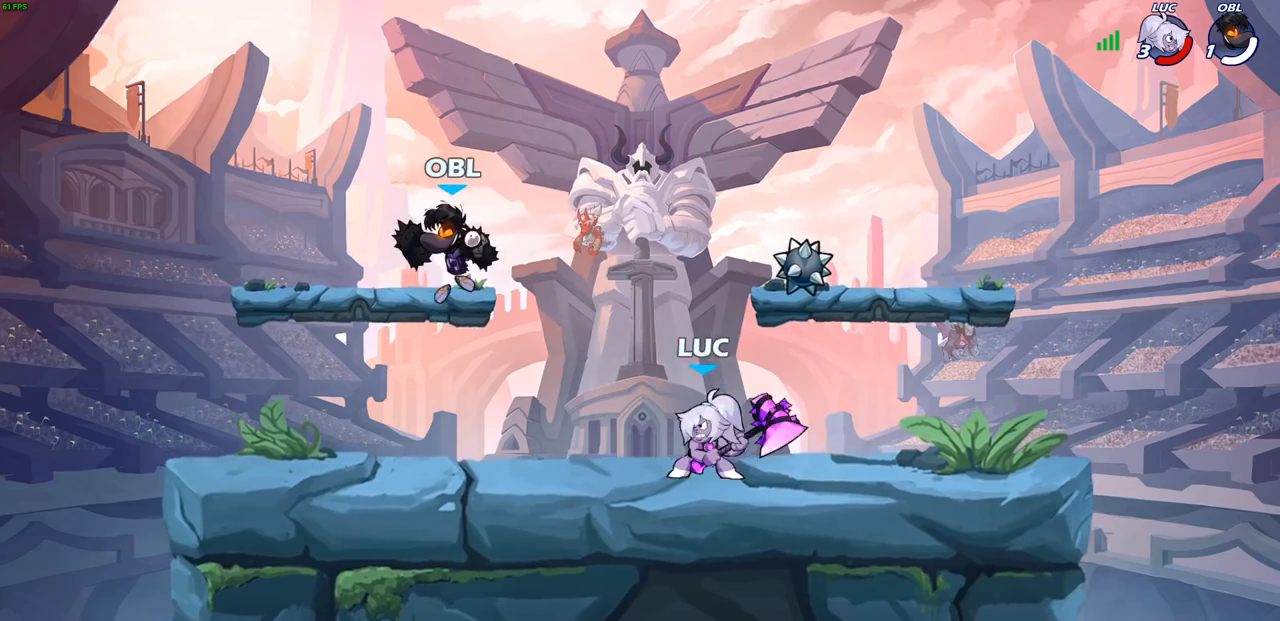
{"buttons": [], "left_stick": "center", "right_stick": "center", "events": [[50, "SQUARE", "up"], [100, "left_stick", "center"]]}
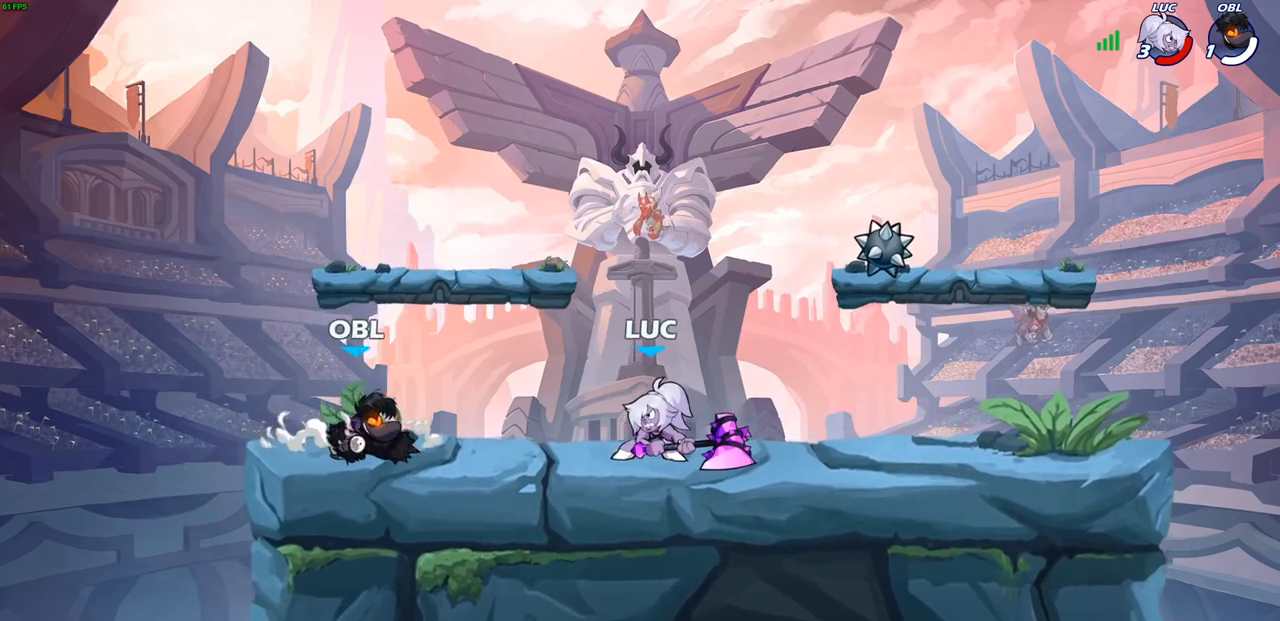
{"buttons": ["SQUARE"], "left_stick": "left", "right_stick": "center", "events": [[17, "left_stick", "up-right"], [67, "CROSS", "down"], [183, "R2", "down"], [183, "left_stick", "up"], [217, "CROSS", "up"], [317, "left_stick", "up-left"], [417, "left_stick", "left"], [433, "R2", "up"], [483, "SQUARE", "down"]]}
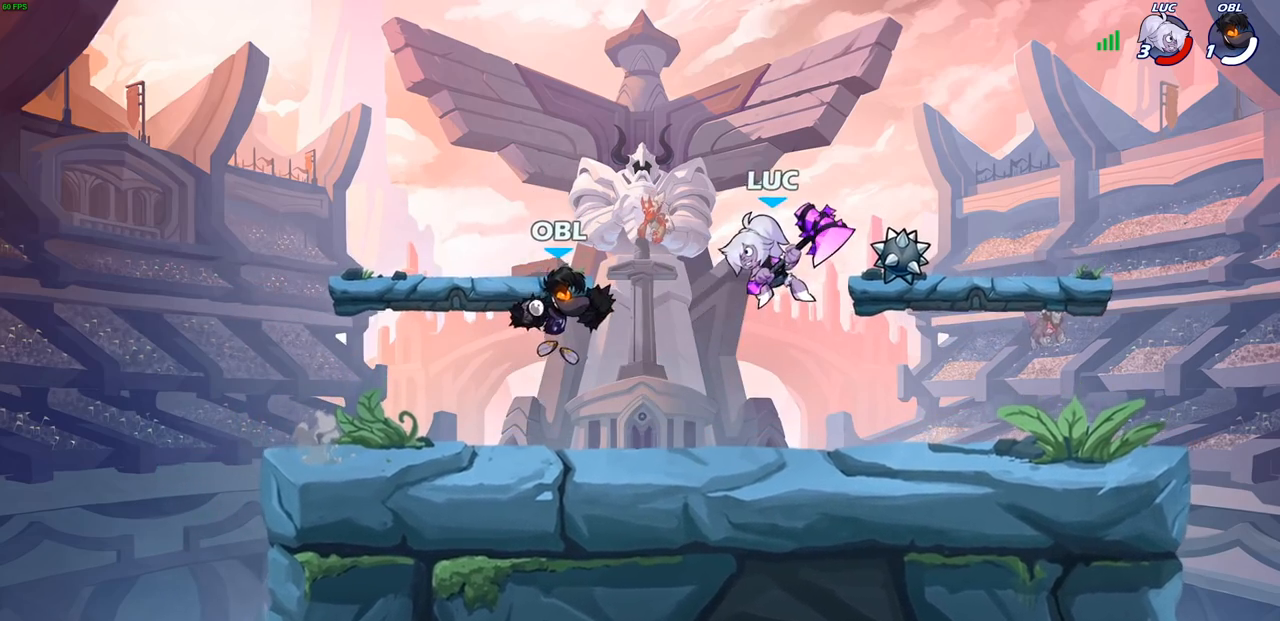
{"buttons": [], "left_stick": "left", "right_stick": "center", "events": [[50, "SQUARE", "up"]]}
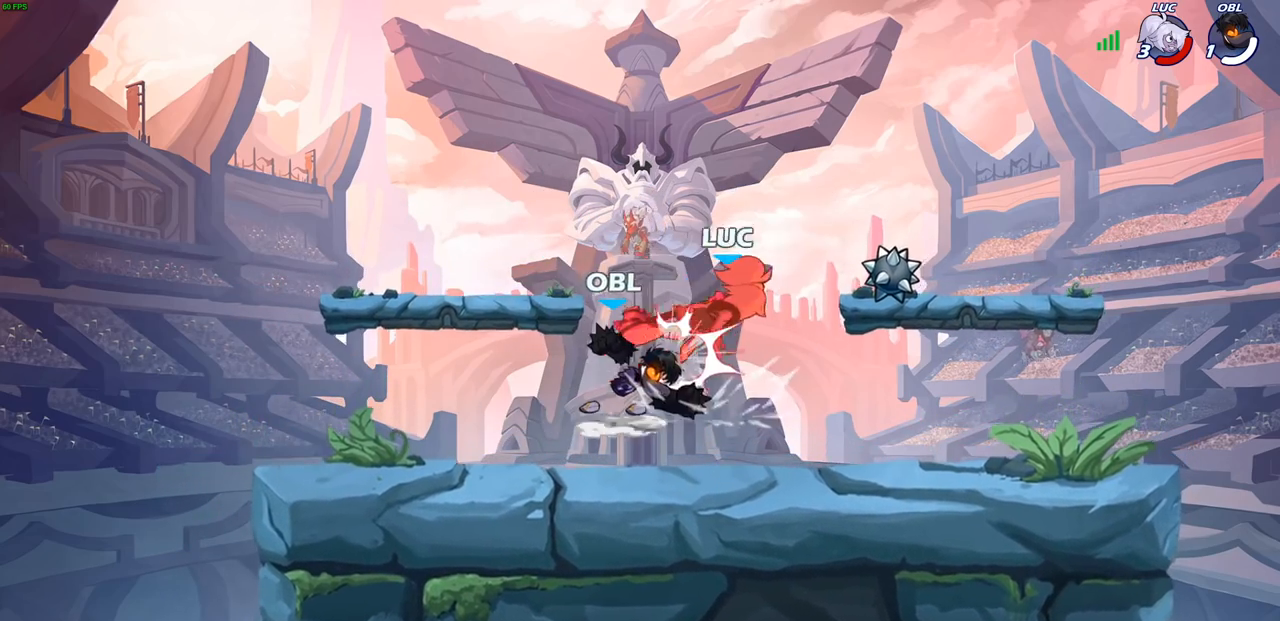
{"buttons": ["CROSS", "R2"], "left_stick": "right", "right_stick": "center", "events": [[217, "left_stick", "right"], [283, "CROSS", "down"], [283, "R2", "down"]]}
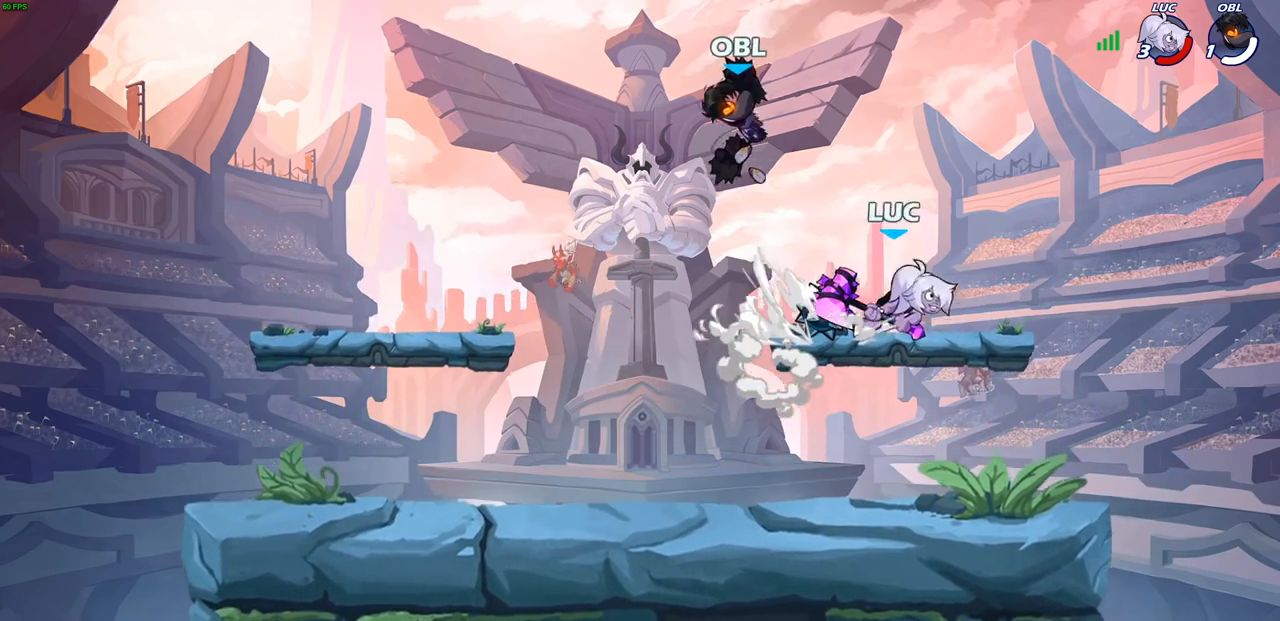
{"buttons": [], "left_stick": "down-left", "right_stick": "center", "events": [[67, "CROSS", "up"], [133, "R2", "up"], [200, "left_stick", "left"], [350, "left_stick", "down-left"]]}
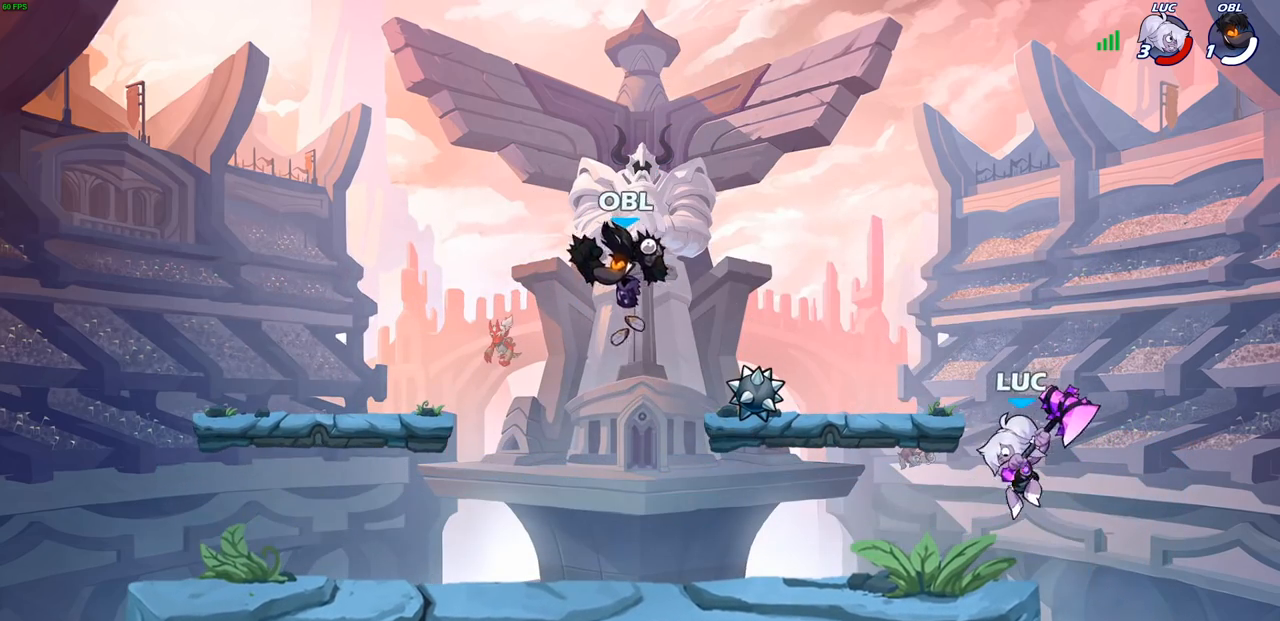
{"buttons": [], "left_stick": "center", "right_stick": "center", "events": [[233, "R2", "down"], [250, "left_stick", "left"], [300, "SQUARE", "down"], [333, "R2", "up"], [367, "SQUARE", "up"], [433, "left_stick", "center"]]}
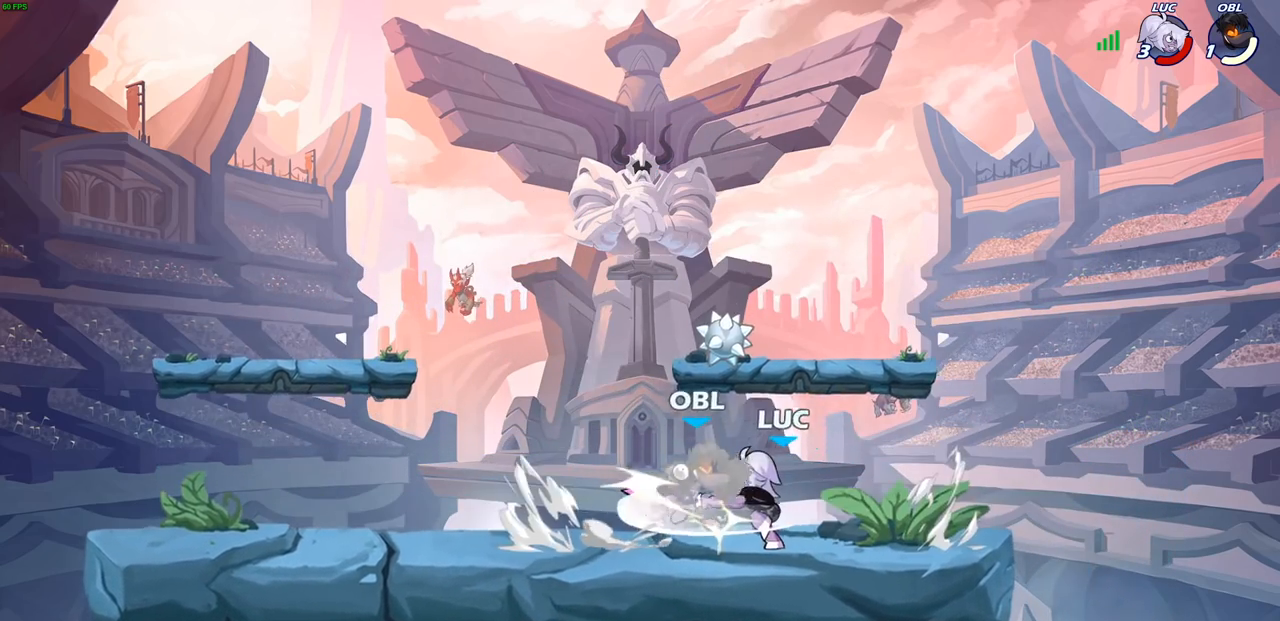
{"buttons": [], "left_stick": "center", "right_stick": "center", "events": [[267, "CROSS", "down"], [317, "CROSS", "up"]]}
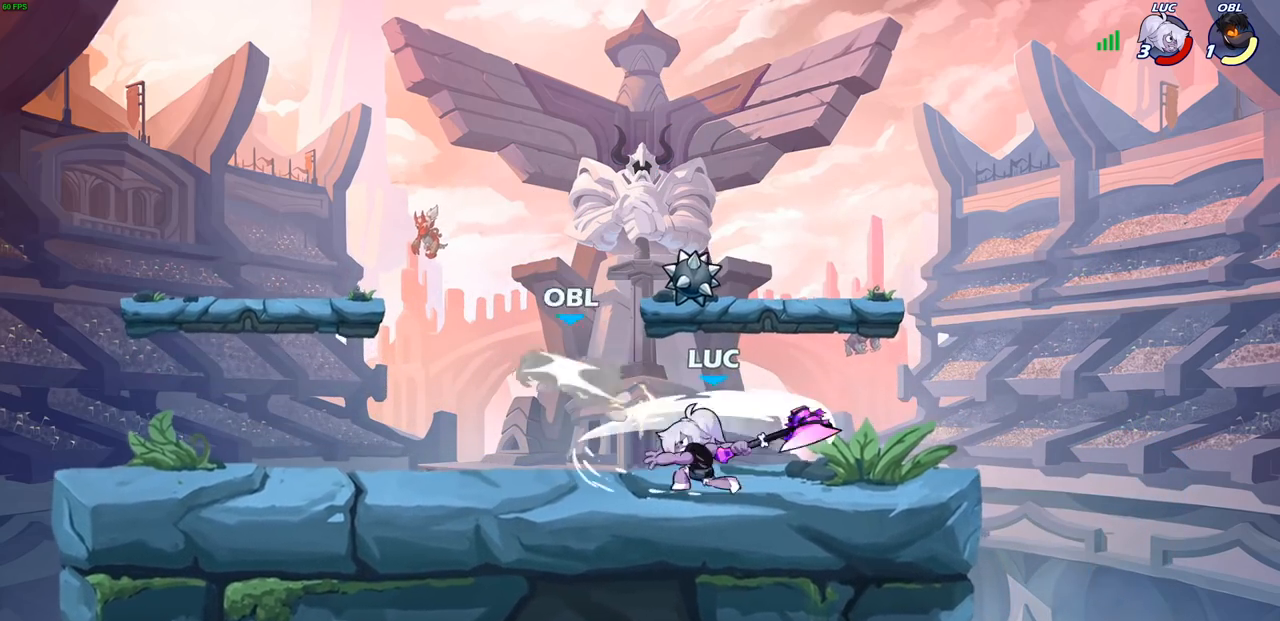
{"buttons": [], "left_stick": "center", "right_stick": "center", "events": [[50, "left_stick", "left"], [183, "R2", "down"], [250, "SQUARE", "down"], [333, "R2", "up"], [350, "SQUARE", "up"], [450, "left_stick", "center"]]}
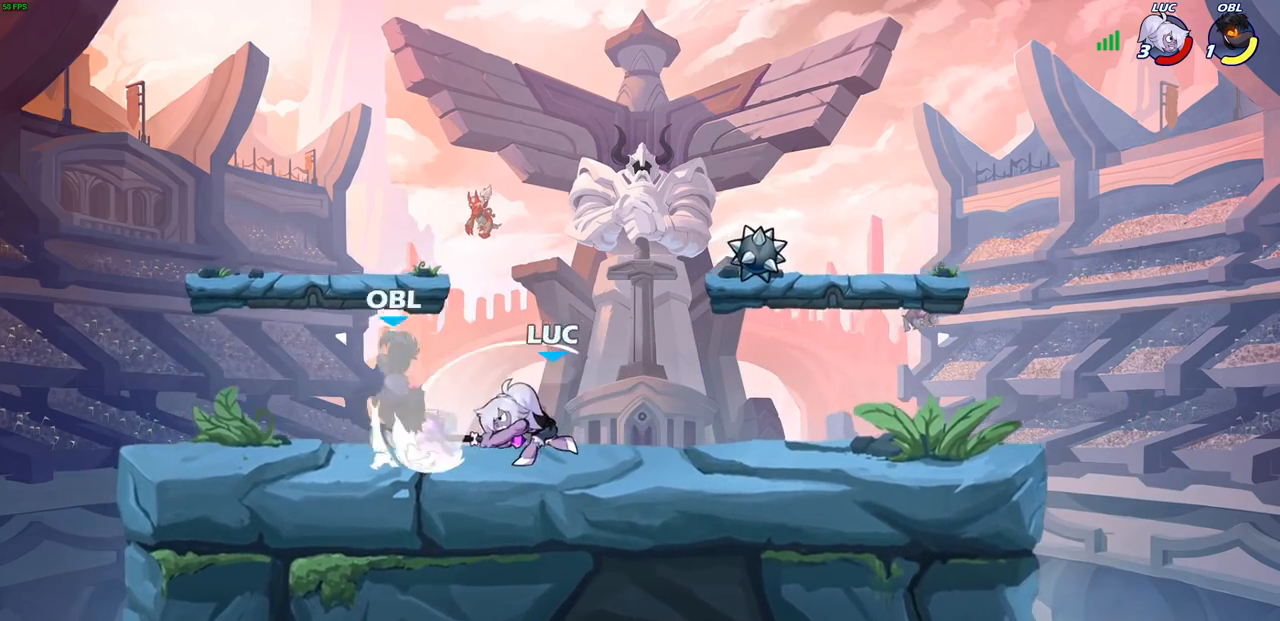
{"buttons": [], "left_stick": "center", "right_stick": "center", "events": [[250, "CROSS", "down"], [300, "SQUARE", "down"], [333, "CROSS", "up"], [350, "SQUARE", "up"], [417, "left_stick", "up-left"], [500, "left_stick", "center"]]}
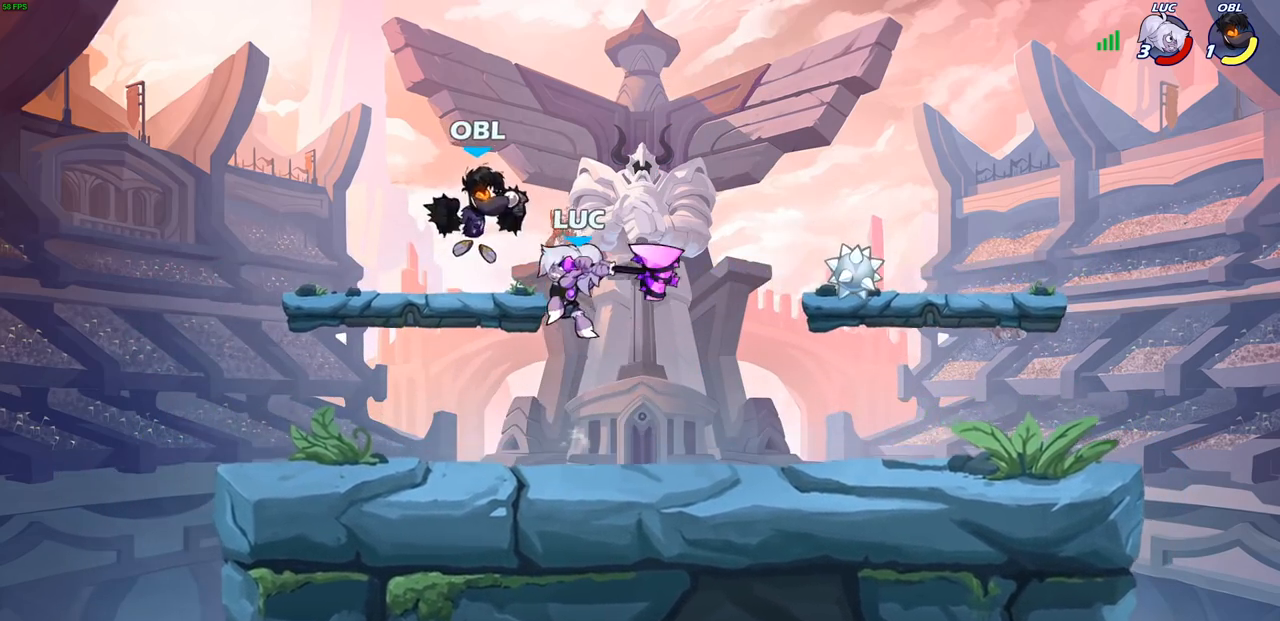
{"buttons": ["CROSS"], "left_stick": "down-left", "right_stick": "center", "events": [[183, "left_stick", "left"], [433, "CROSS", "down"], [483, "left_stick", "down-left"]]}
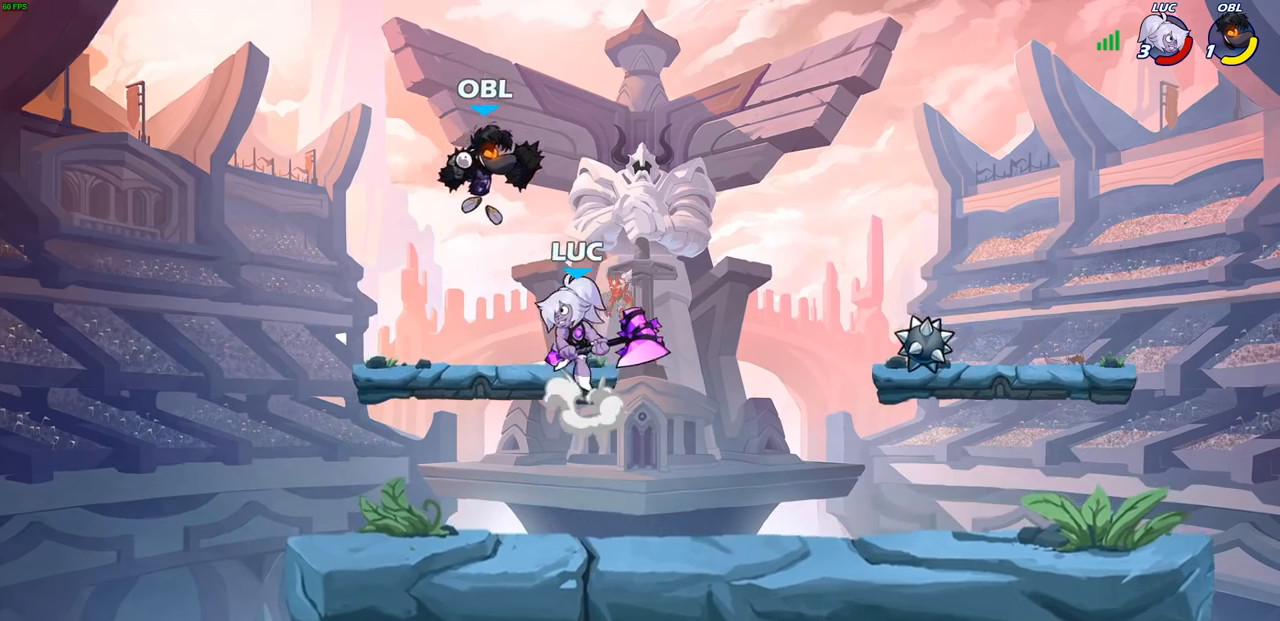
{"buttons": [], "left_stick": "center", "right_stick": "center", "events": [[33, "CIRCLE", "down"], [50, "CROSS", "up"], [233, "CIRCLE", "up"], [367, "left_stick", "center"]]}
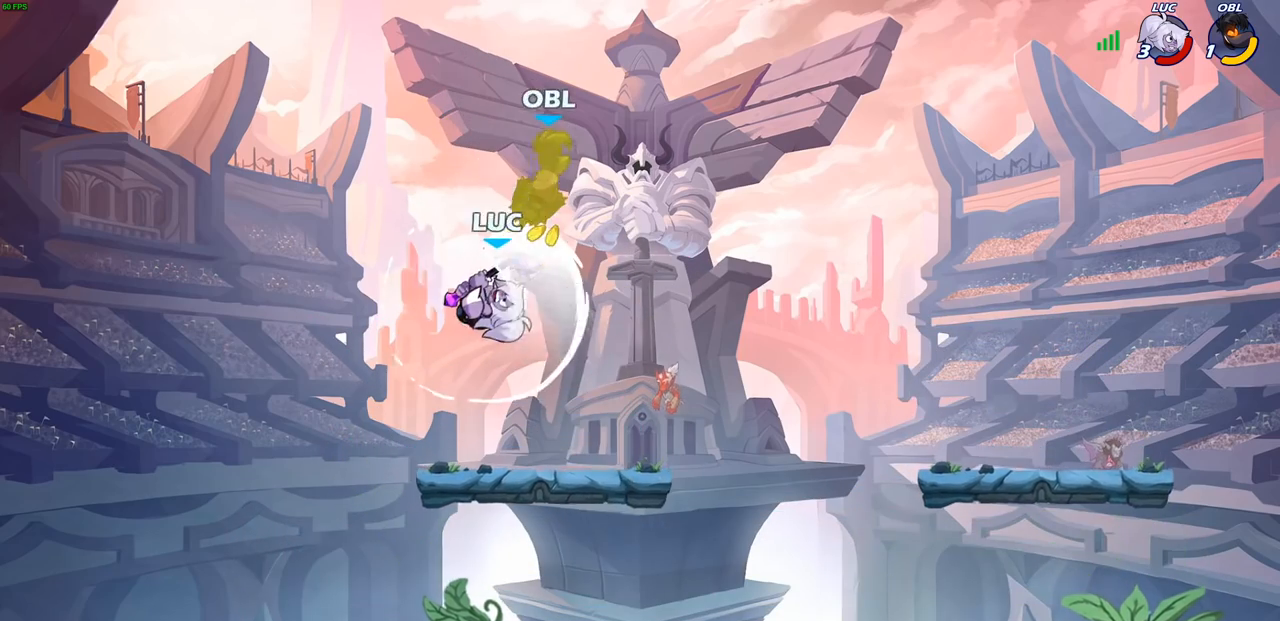
{"buttons": ["CROSS"], "left_stick": "right", "right_stick": "center", "events": [[283, "left_stick", "right"], [450, "CROSS", "down"]]}
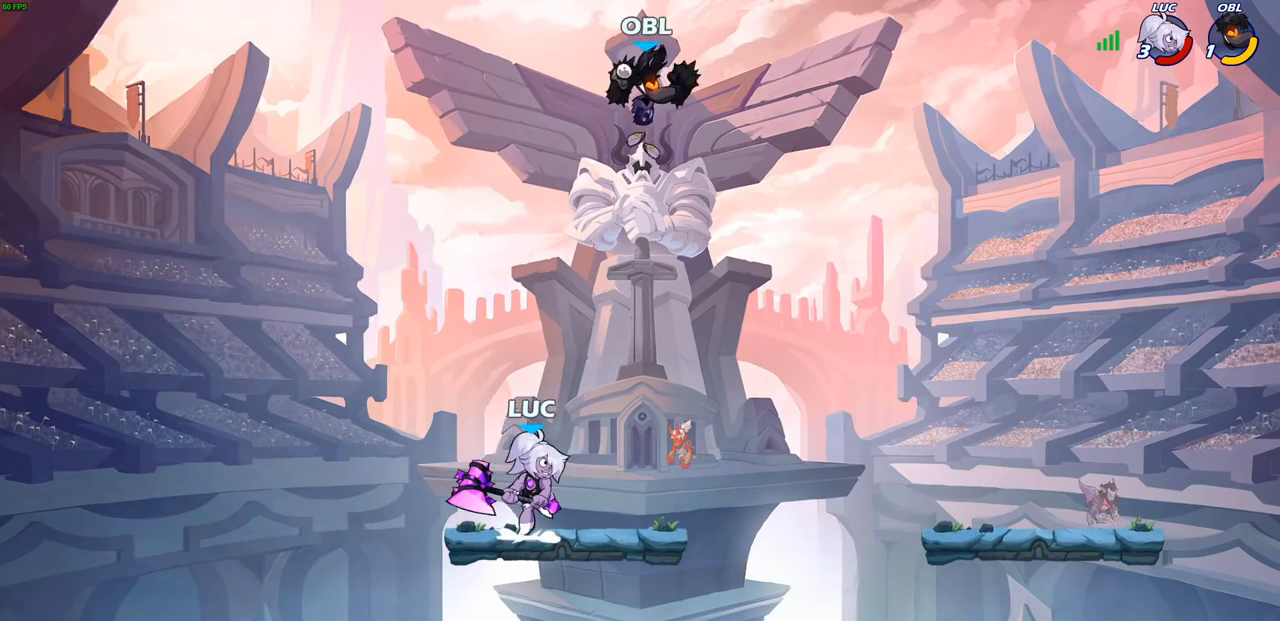
{"buttons": [], "left_stick": "right", "right_stick": "center", "events": [[17, "CIRCLE", "down"], [33, "CROSS", "up"], [33, "left_stick", "center"], [133, "CIRCLE", "up"], [383, "left_stick", "right"]]}
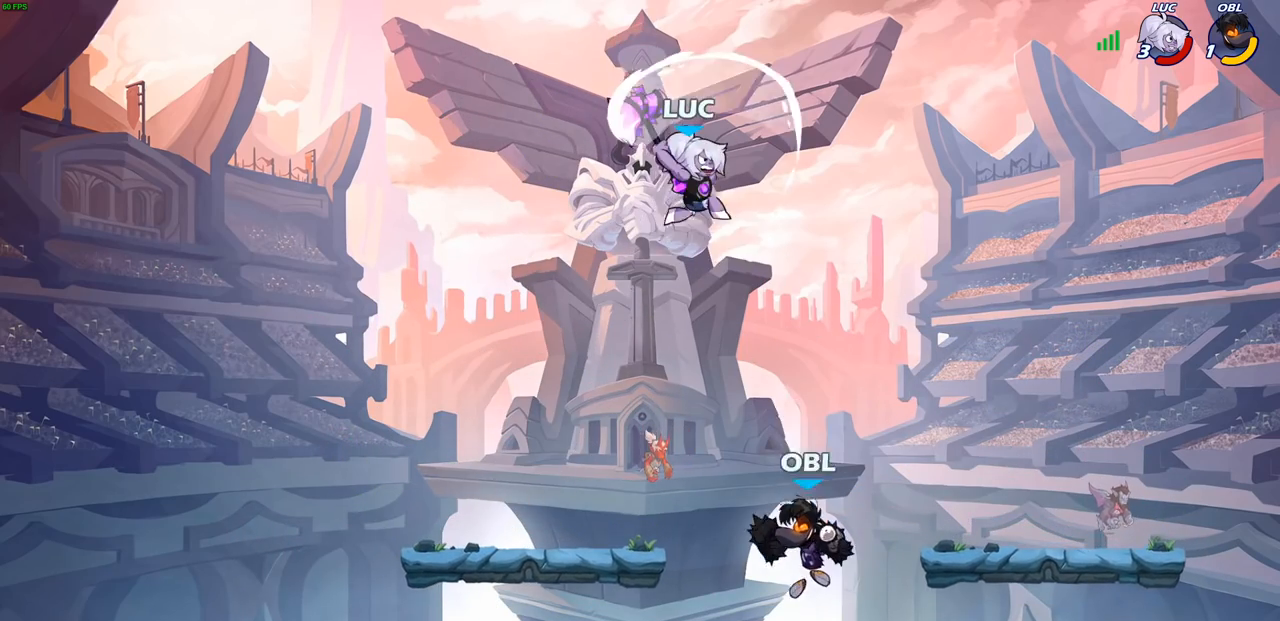
{"buttons": [], "left_stick": "down-left", "right_stick": "center", "events": [[350, "left_stick", "down-left"], [367, "SQUARE", "down"], [433, "SQUARE", "up"]]}
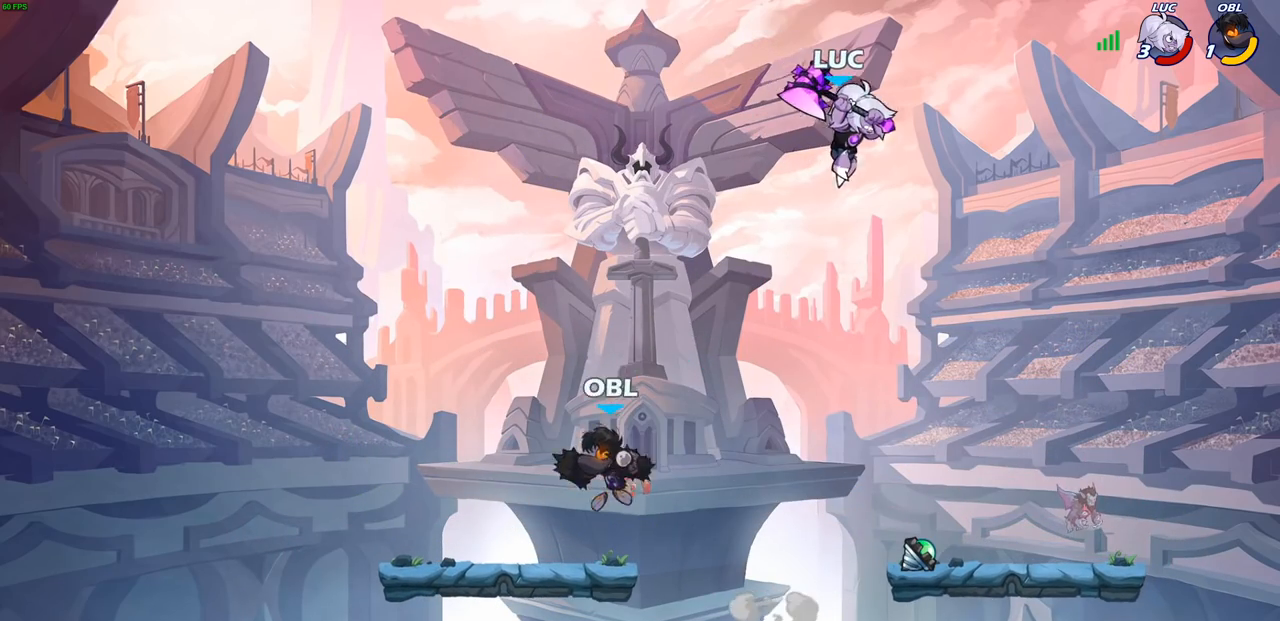
{"buttons": [], "left_stick": "down-right", "right_stick": "center", "events": [[100, "left_stick", "right"], [467, "left_stick", "down-right"]]}
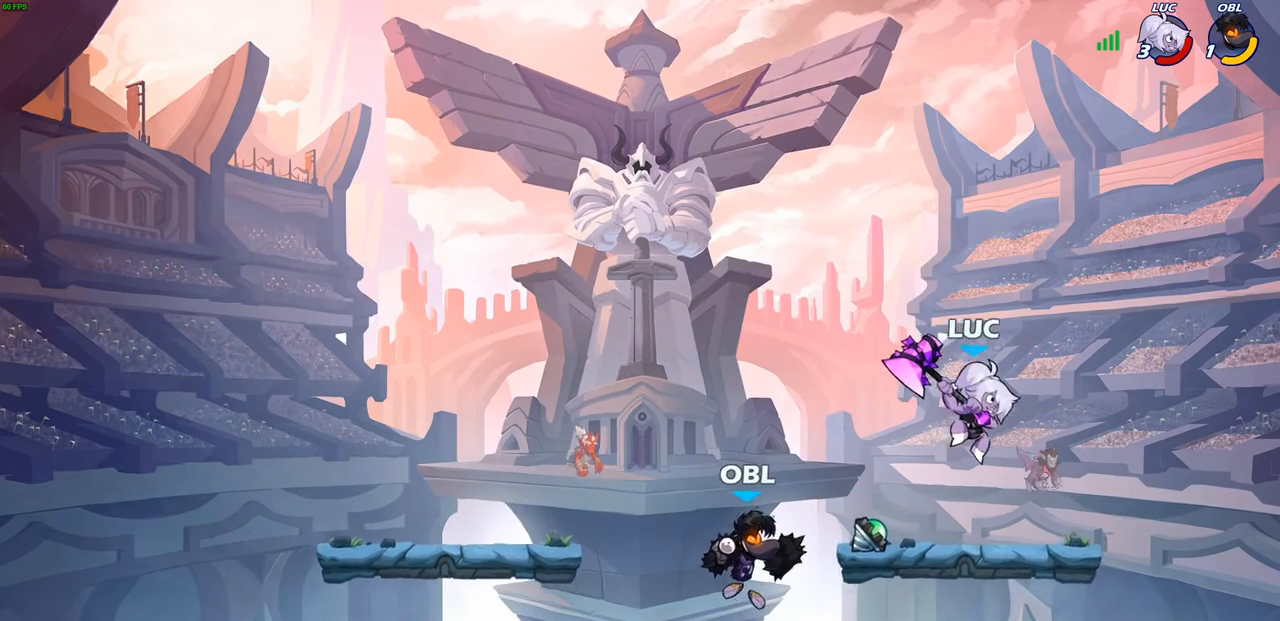
{"buttons": ["CIRCLE"], "left_stick": "left", "right_stick": "center", "events": [[17, "left_stick", "down"], [83, "left_stick", "down-left"], [250, "left_stick", "left"], [300, "CIRCLE", "down"]]}
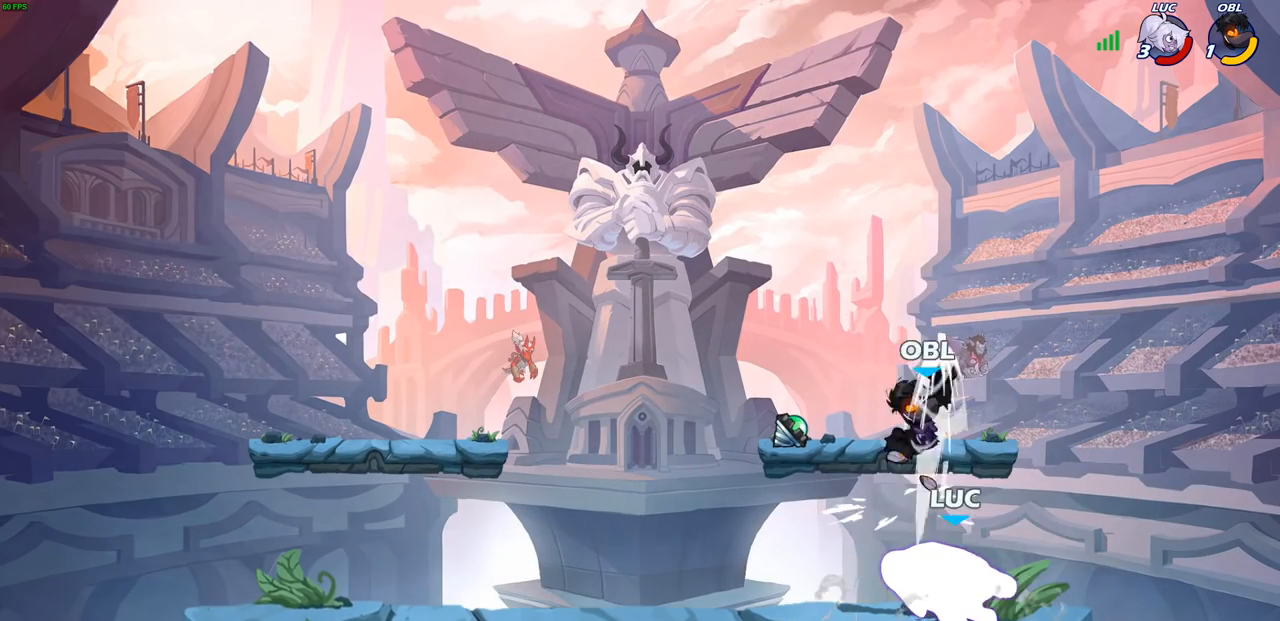
{"buttons": [], "left_stick": "center", "right_stick": "center", "events": [[317, "CIRCLE", "up"], [417, "left_stick", "center"]]}
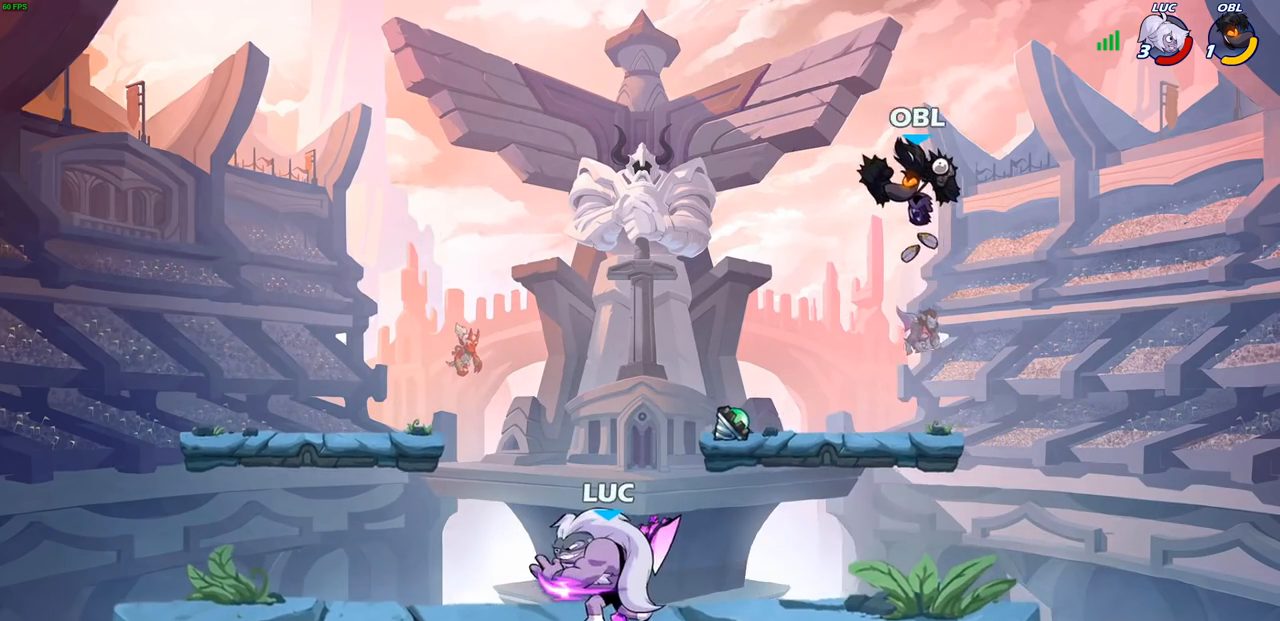
{"buttons": ["CROSS", "R2"], "left_stick": "up-right", "right_stick": "center", "events": [[317, "left_stick", "up-right"], [367, "CROSS", "down"], [500, "R2", "down"]]}
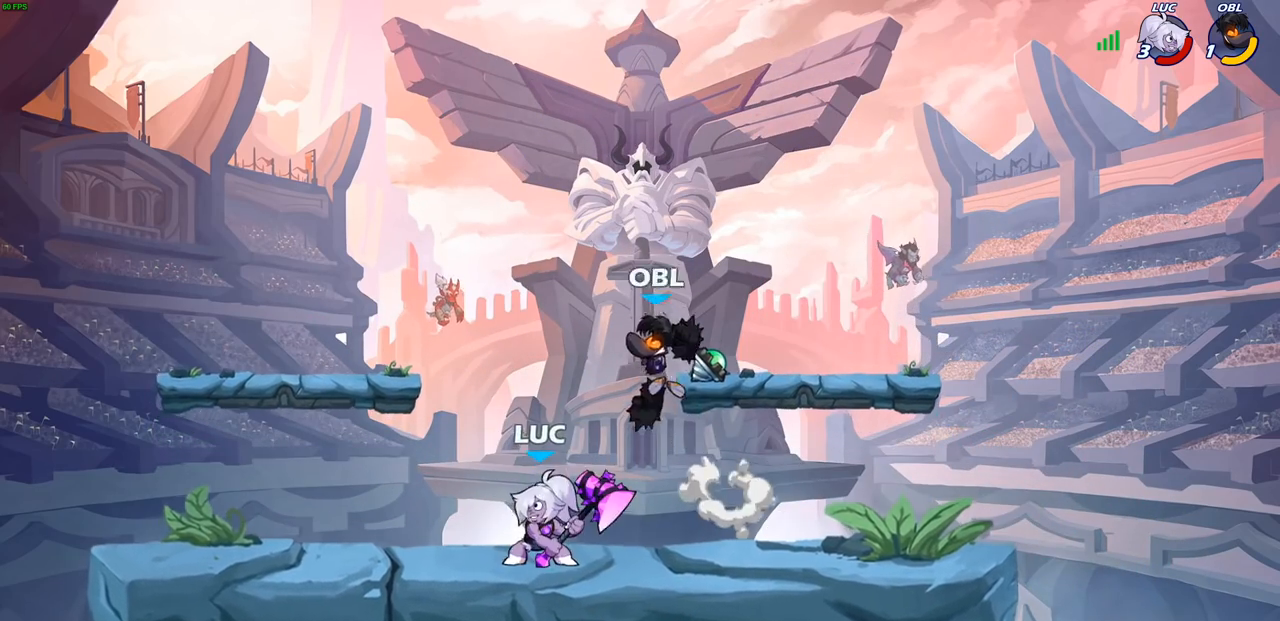
{"buttons": [], "left_stick": "right", "right_stick": "center", "events": [[17, "CROSS", "up"], [167, "left_stick", "right"], [300, "R2", "up"]]}
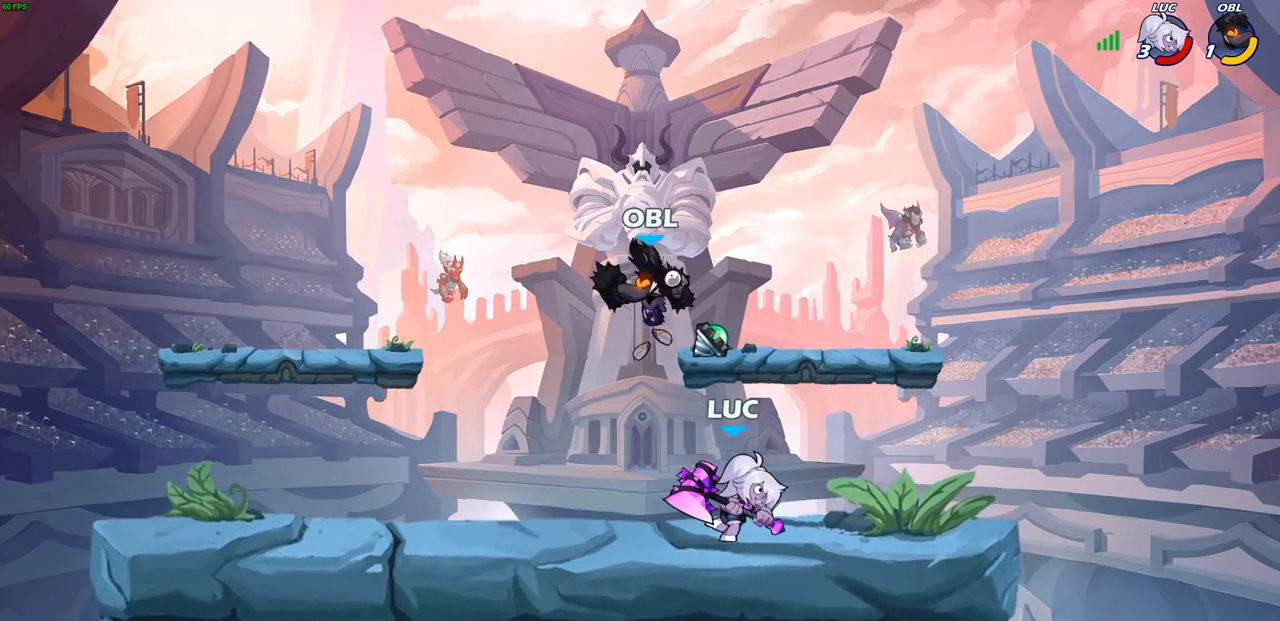
{"buttons": [], "left_stick": "center", "right_stick": "center", "events": [[217, "left_stick", "left"], [267, "left_stick", "down-left"], [333, "CIRCLE", "down"], [417, "CIRCLE", "up"], [417, "left_stick", "center"]]}